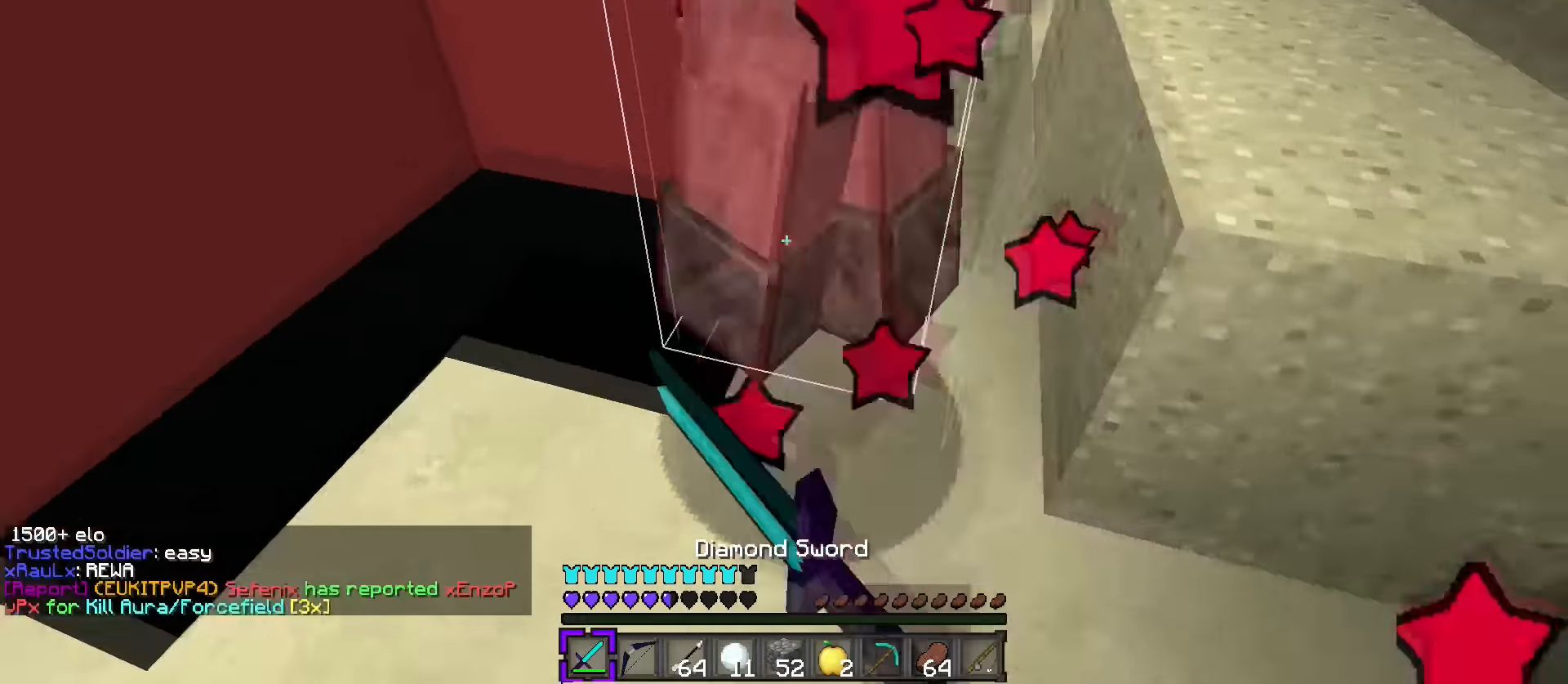
Gameplay with keyboard; each line is a JSON object with the keys held at the frame after it. "events" lists presses ("down") and releases ("up") of ".", "/", "0", "1", "2", "3", "4", "5", "6", "7", "8", "9", "a", "alt_l", "alt_r", "b", "backslash", "backspace", "c", "caps_lock", "comma", "ctrl_l", "ctrl_r", "d", "e", "equals", "f", "g", "h", "i", "j", "k", "l", "lbracket", "m", "minus", "n", "o", "p", "q", "quote", "r", "rbracket", "return", "s", "semicolon", "shift_l", "shift_r", "space", "super", "t", "tab", "tilde", "u", "v", "w", "x", "y" and "z" between this image and that frame as [ms after this image, input, new state], when the widget could be followed in between. No other keys are recorded. Mouse input is not recorded.
{"keys": ["5", "s", "space"], "events": [[51, "space", "down"], [201, "d", "up"], [434, "5", "down"]]}
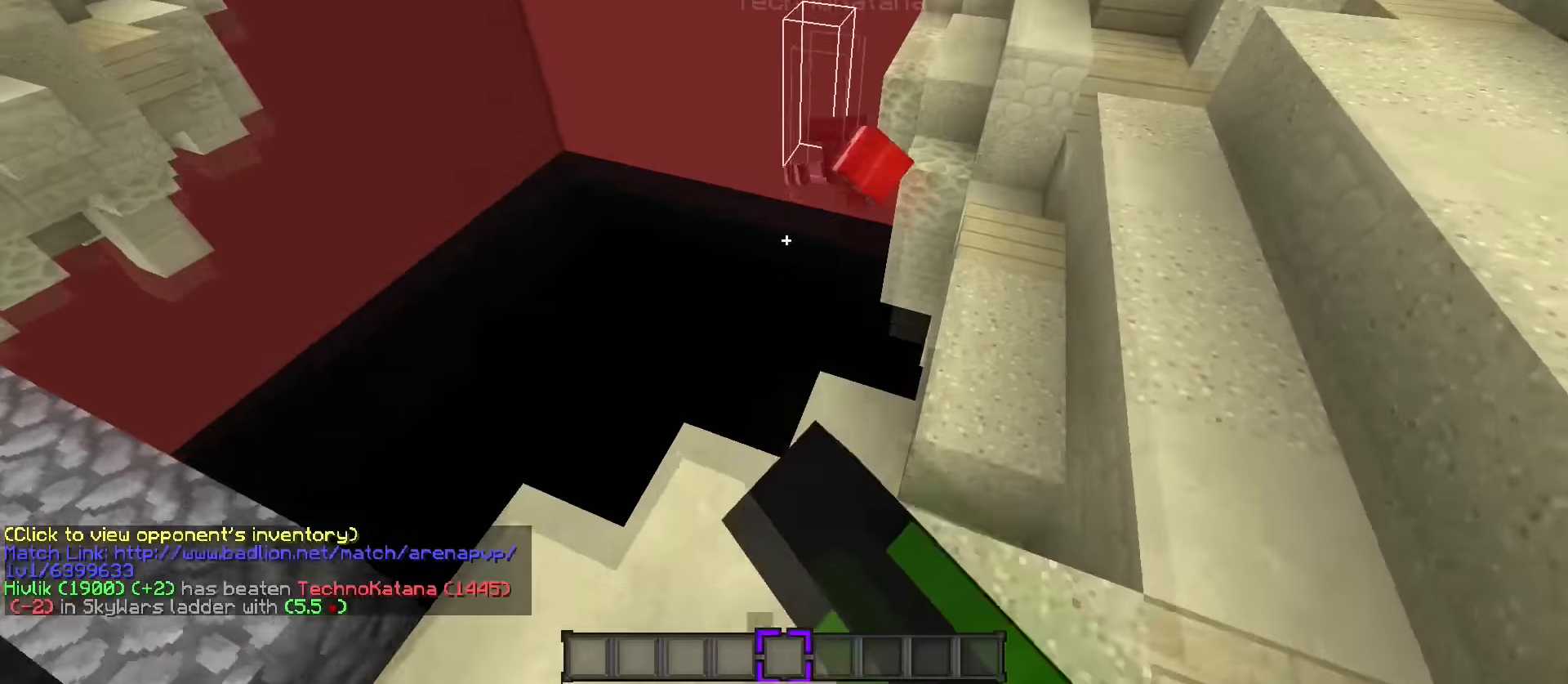
{"keys": ["d", "q", "space", "w"], "events": [[33, "5", "up"], [167, "d", "down"], [167, "s", "up"], [368, "q", "down"], [368, "w", "down"]]}
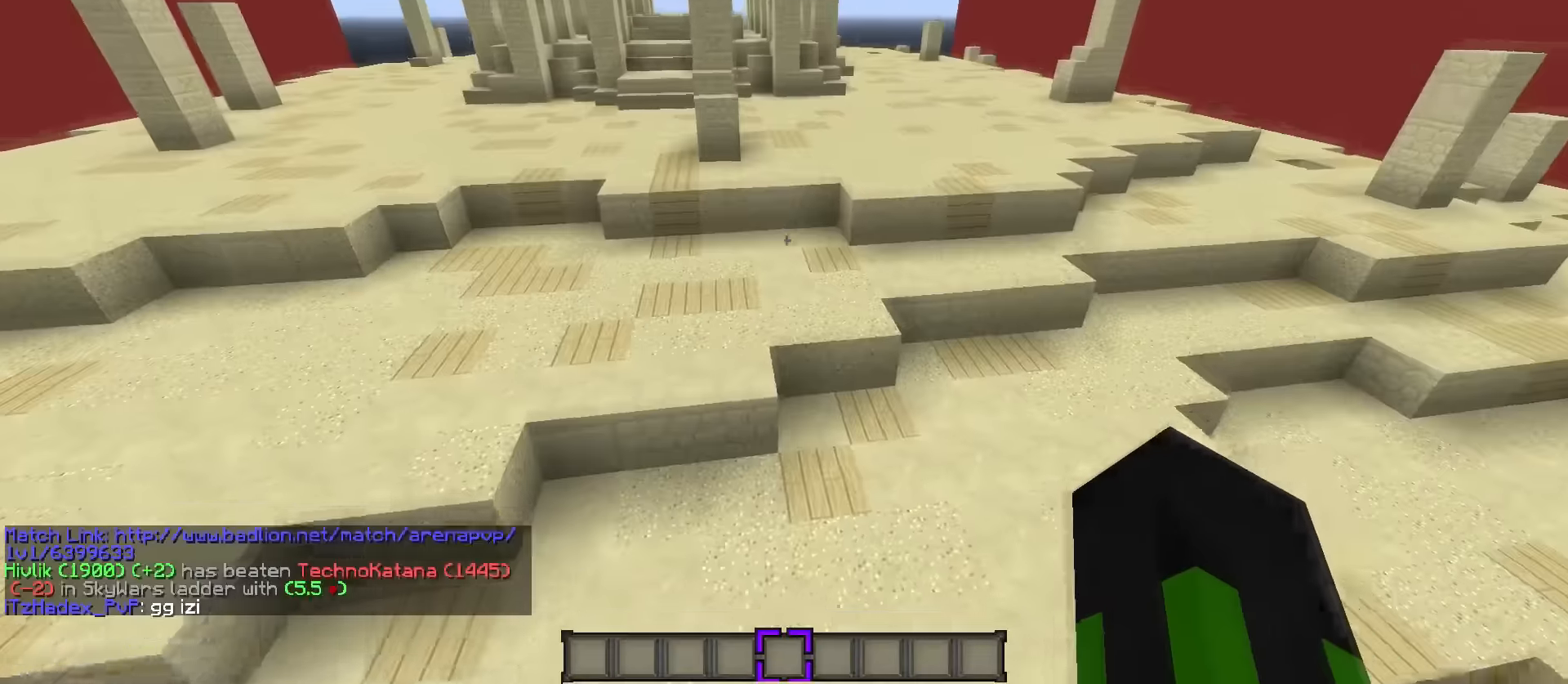
{"keys": ["c", "q", "w"], "events": [[34, "d", "up"], [84, "space", "up"], [150, "space", "down"], [184, "c", "down"], [284, "c", "up"], [284, "space", "up"], [367, "c", "down"], [434, "c", "up"], [501, "c", "down"]]}
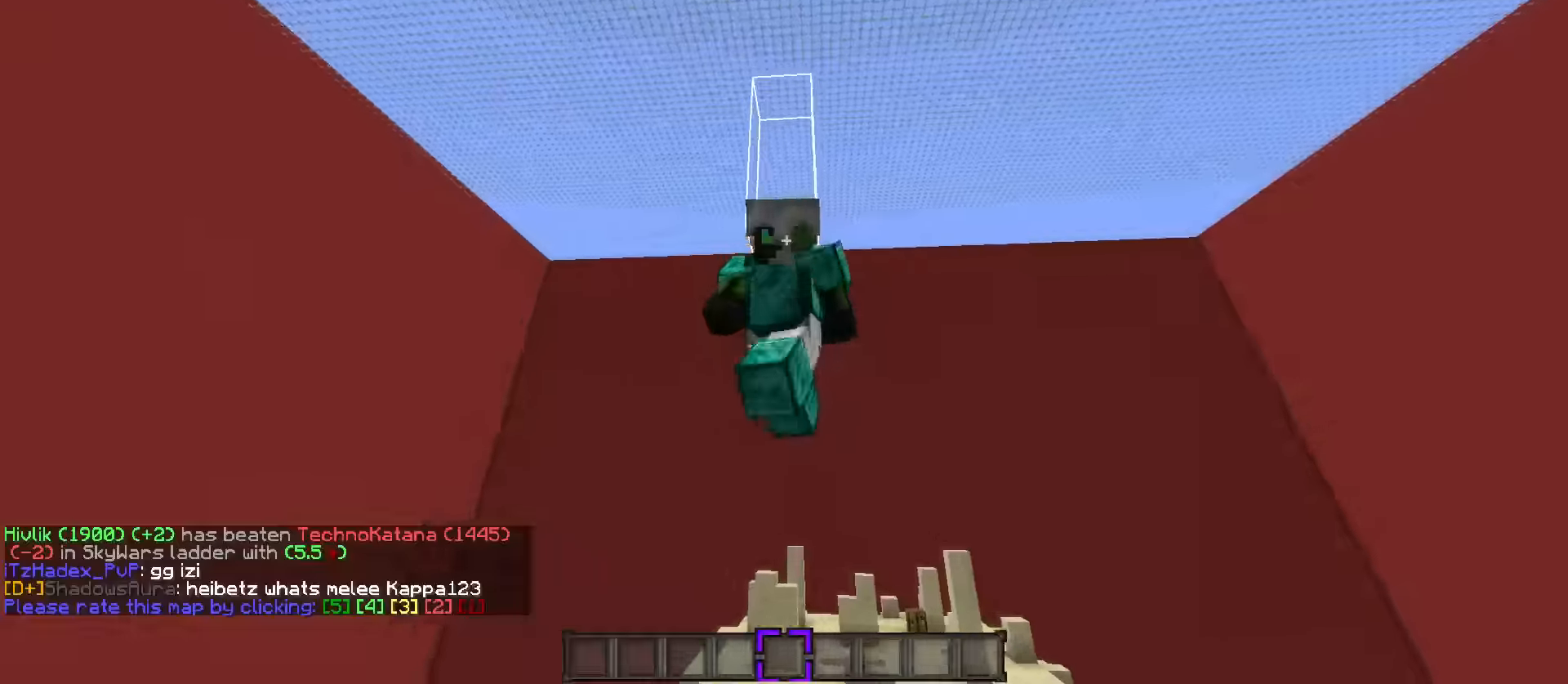
{"keys": ["c", "q", "w"], "events": [[100, "c", "up"], [183, "c", "down"], [250, "c", "up"], [317, "c", "down"], [383, "c", "up"], [483, "c", "down"]]}
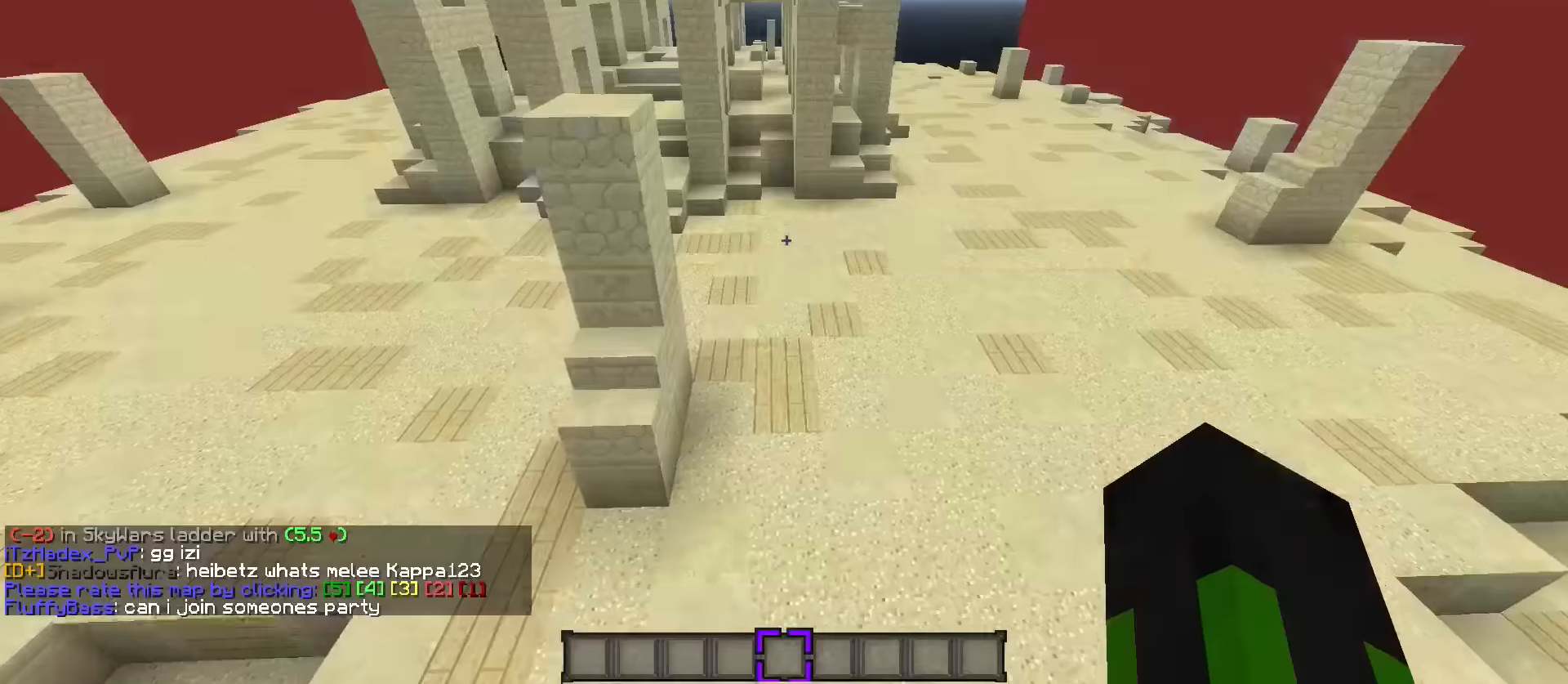
{"keys": ["c", "q", "w"], "events": [[67, "c", "up"], [300, "c", "down"], [367, "c", "up"], [434, "c", "down"]]}
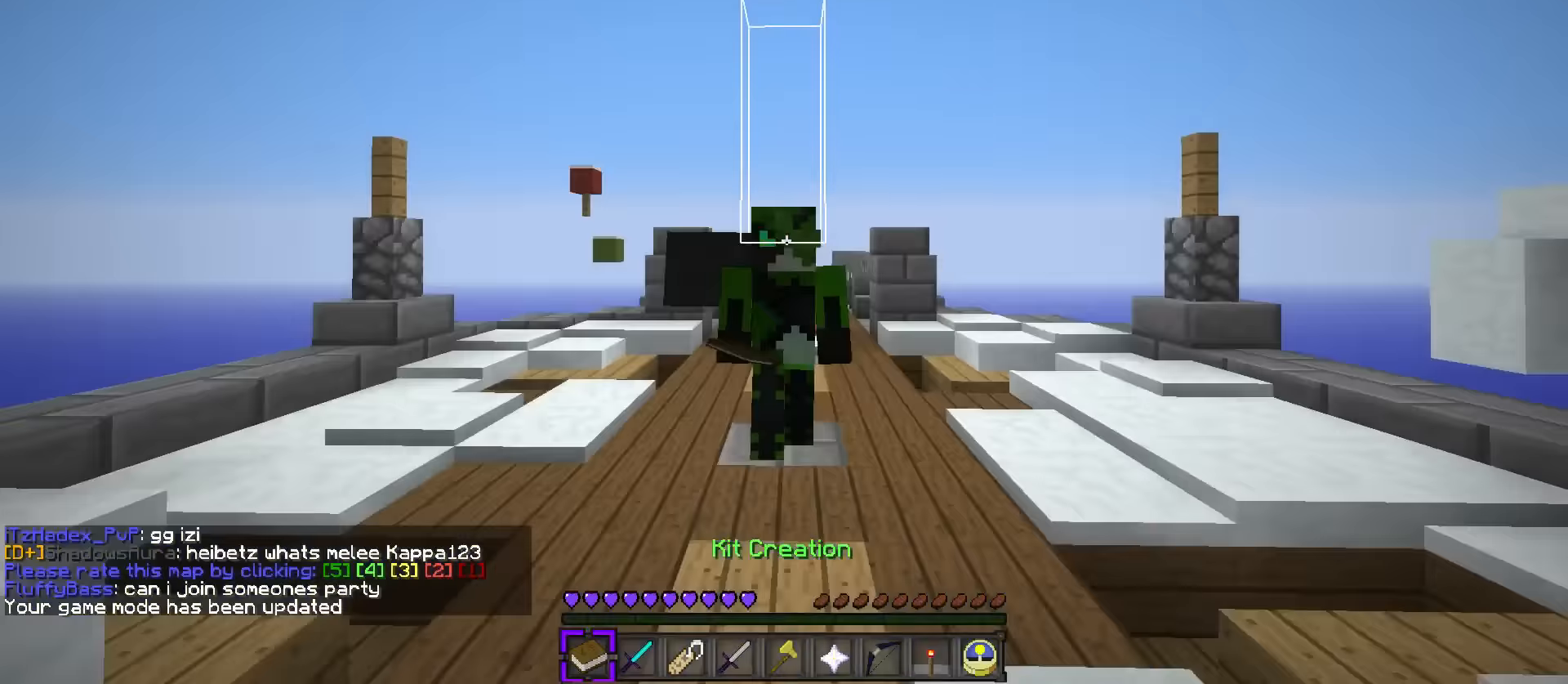
{"keys": ["q", "space", "w"], "events": [[50, "c", "up"], [116, "c", "down"], [183, "c", "up"], [217, "space", "down"]]}
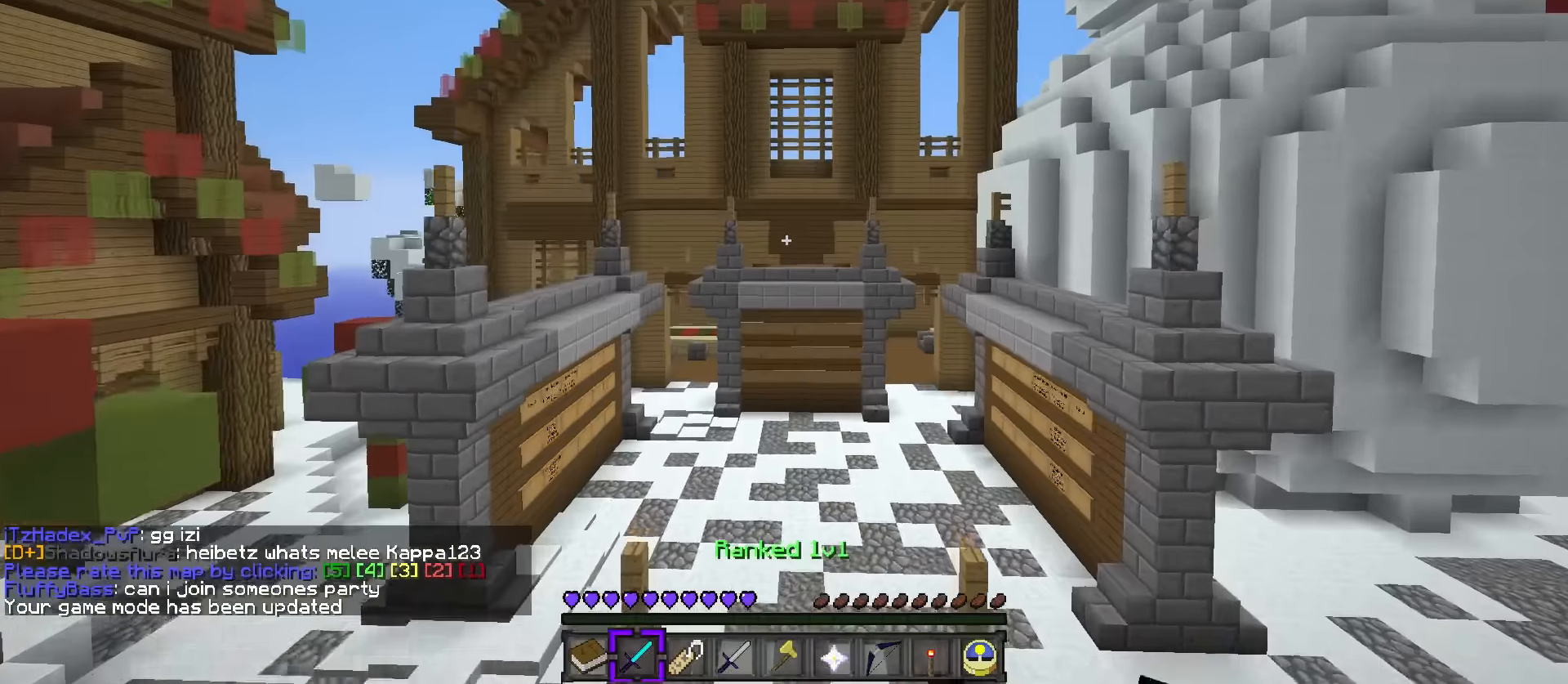
{"keys": [], "events": [[17, "q", "up"], [17, "space", "up"], [17, "w", "up"]]}
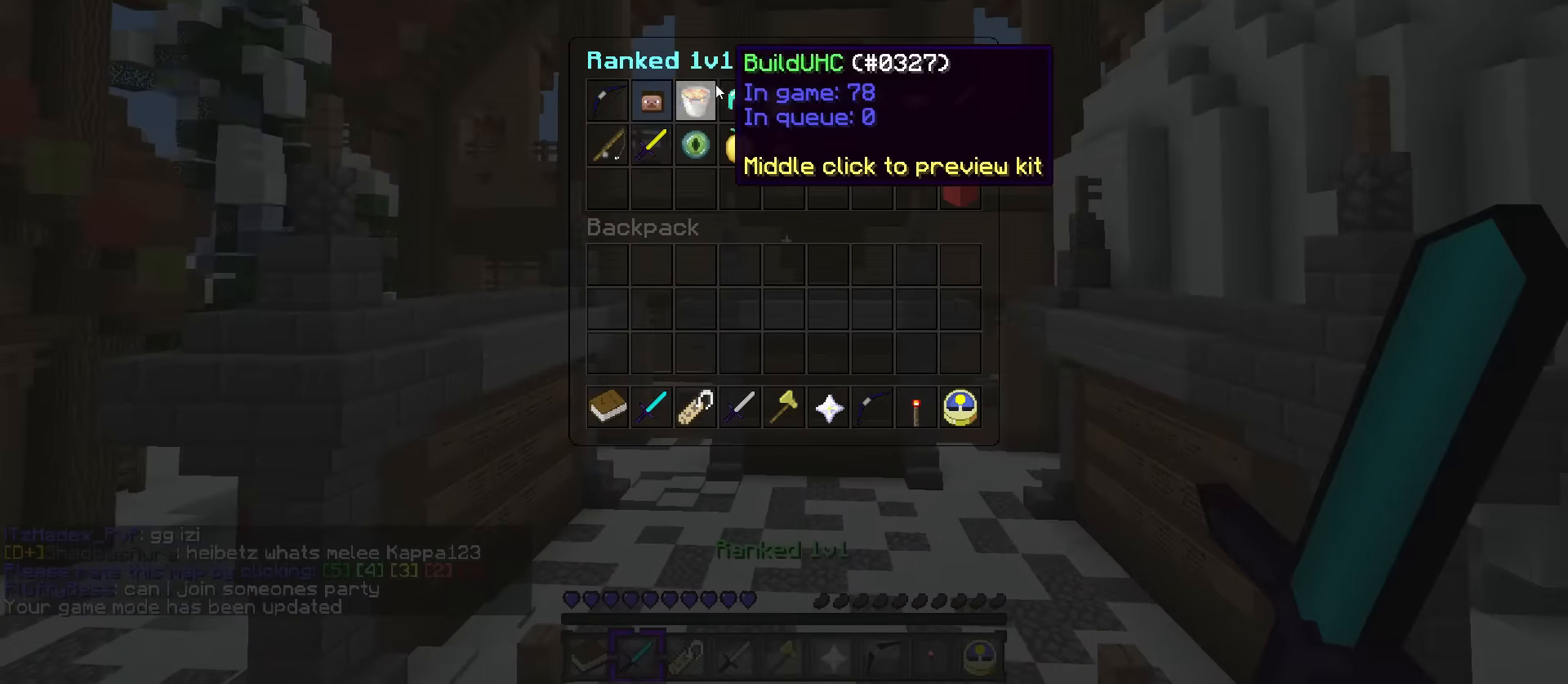
{"keys": [], "events": []}
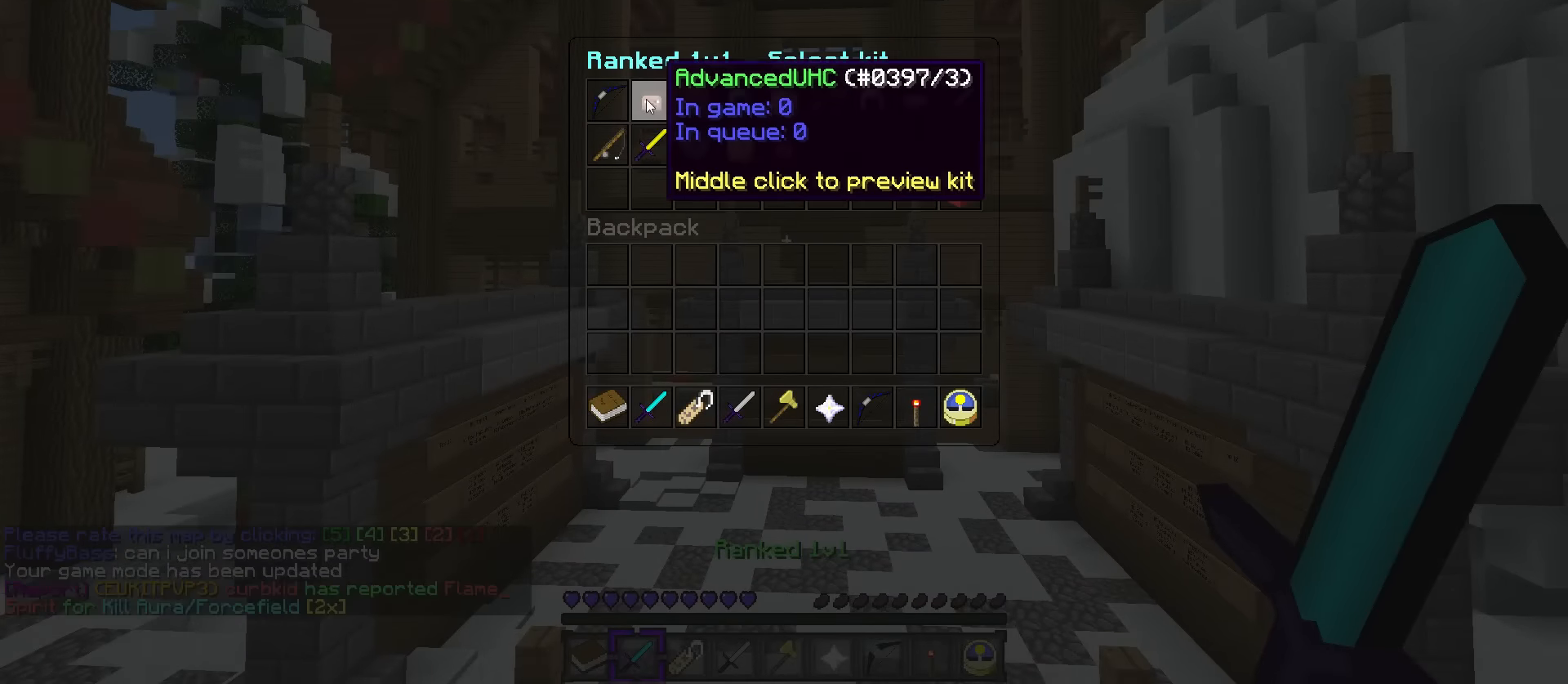
{"keys": [], "events": []}
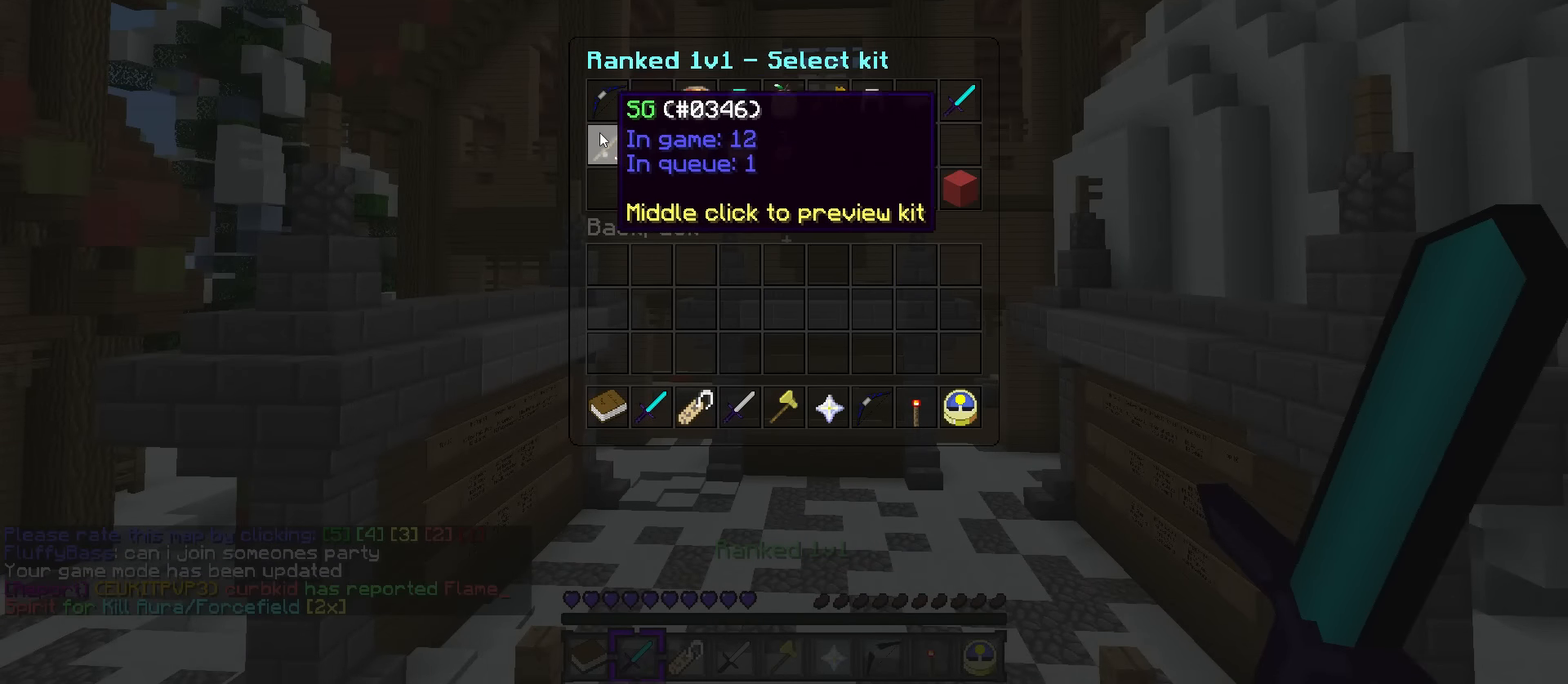
{"keys": [], "events": []}
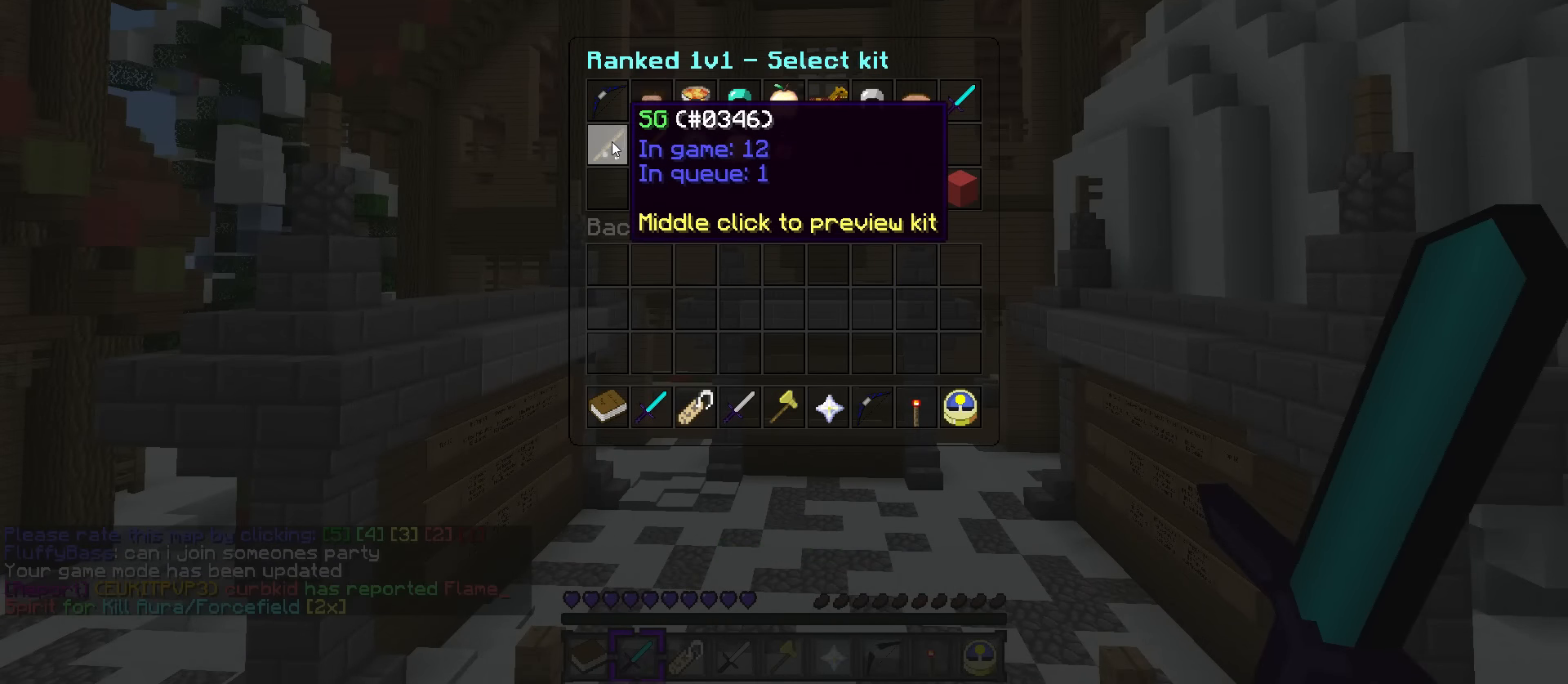
{"keys": [], "events": []}
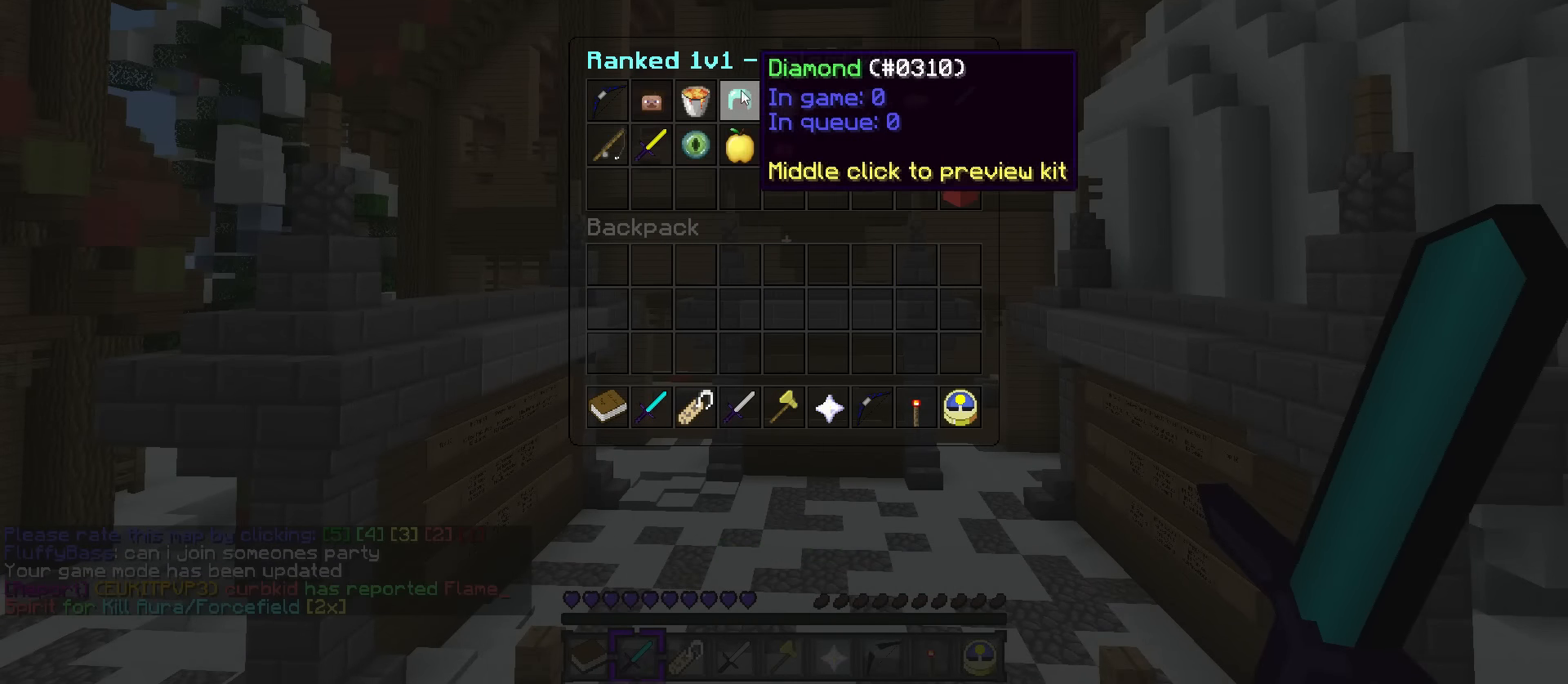
{"keys": [], "events": []}
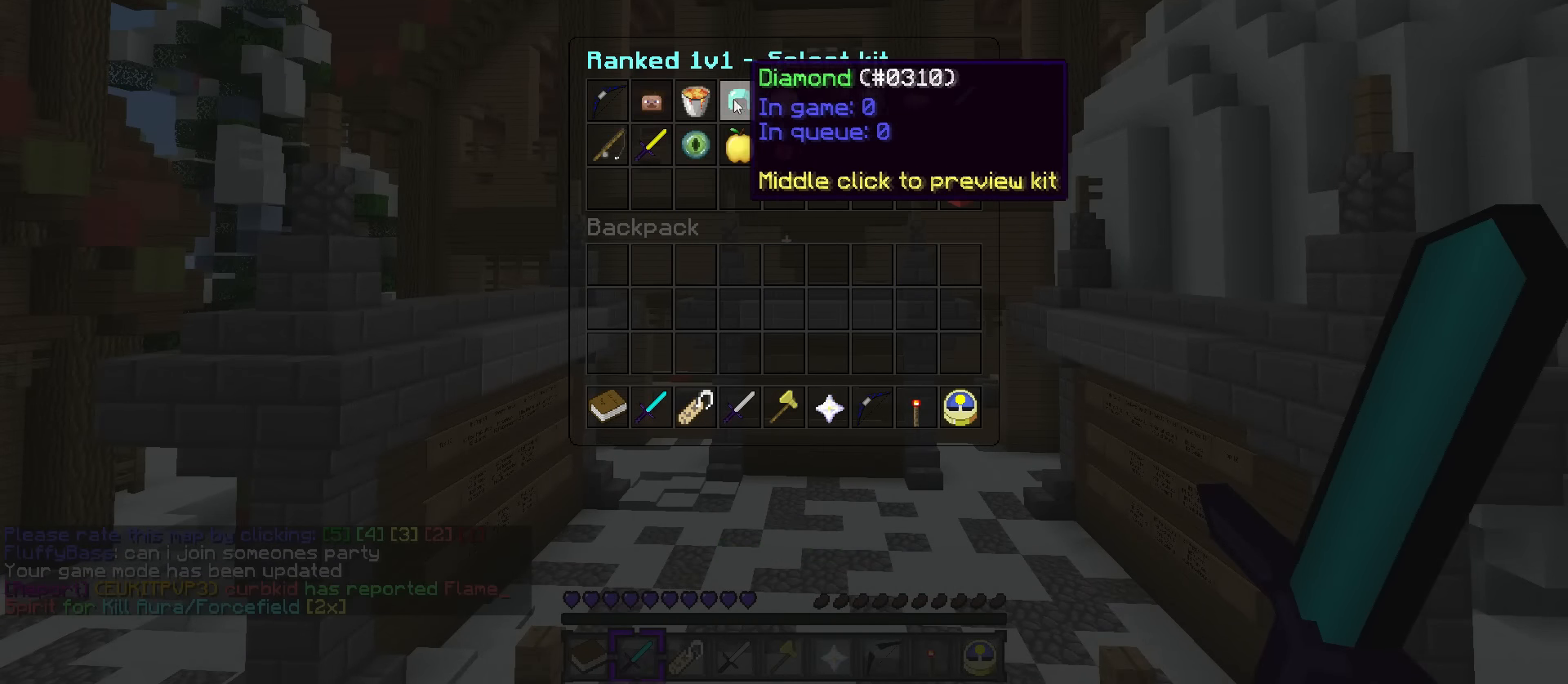
{"keys": [], "events": []}
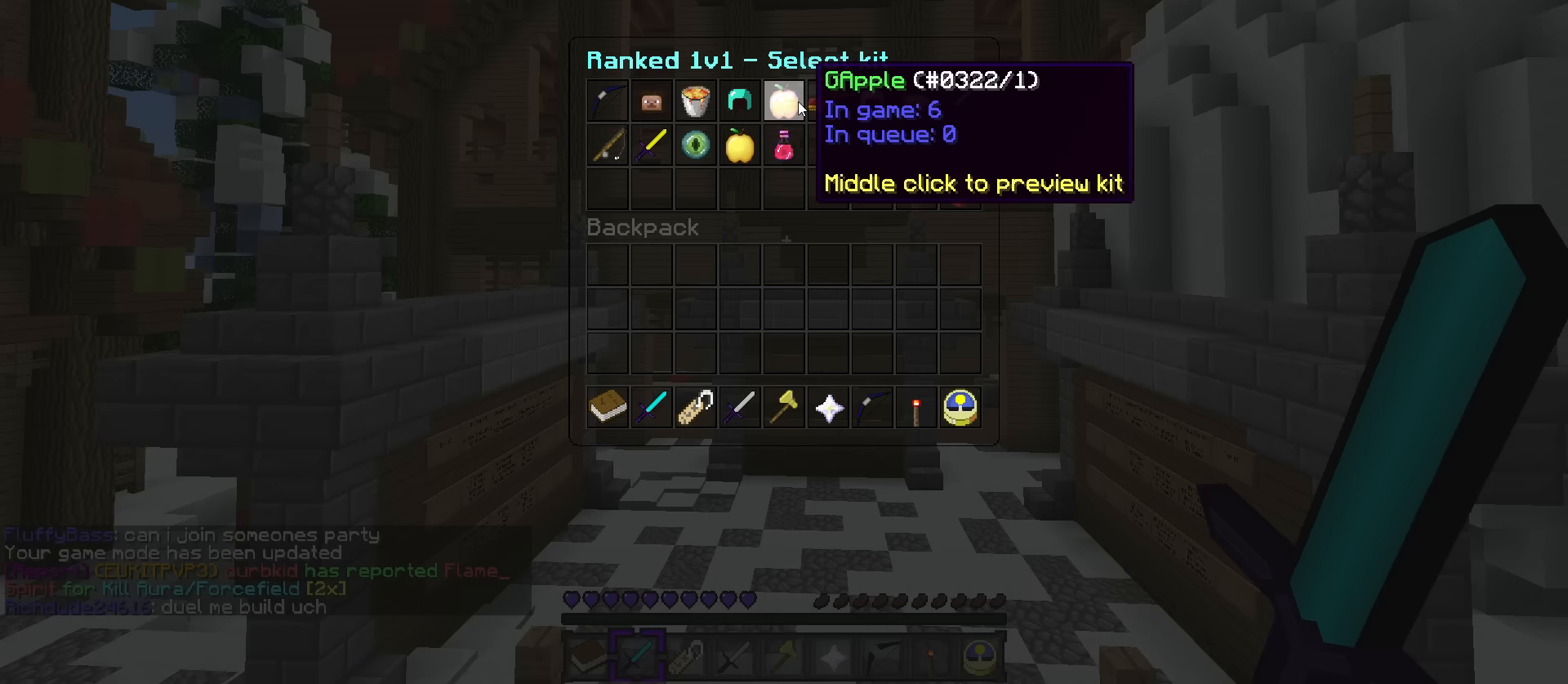
{"keys": [], "events": []}
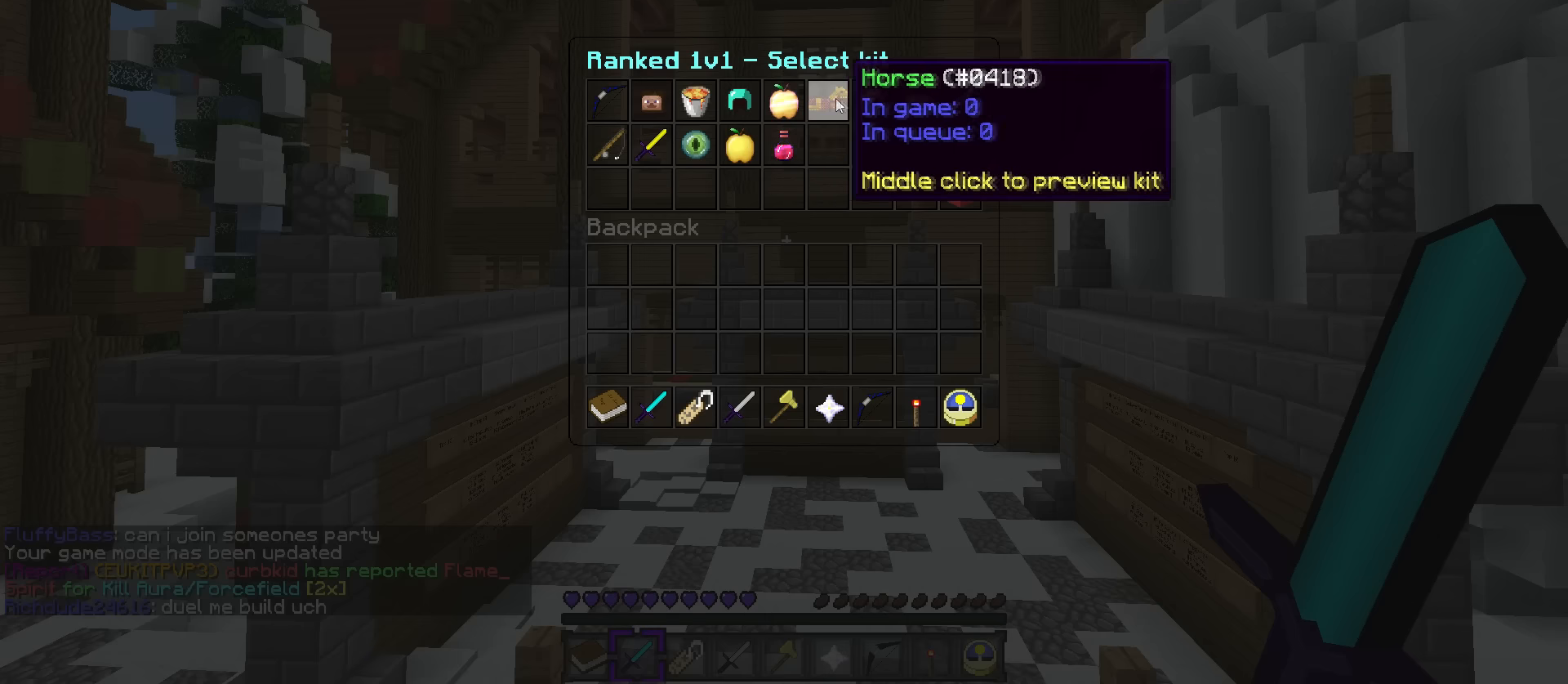
{"keys": [], "events": []}
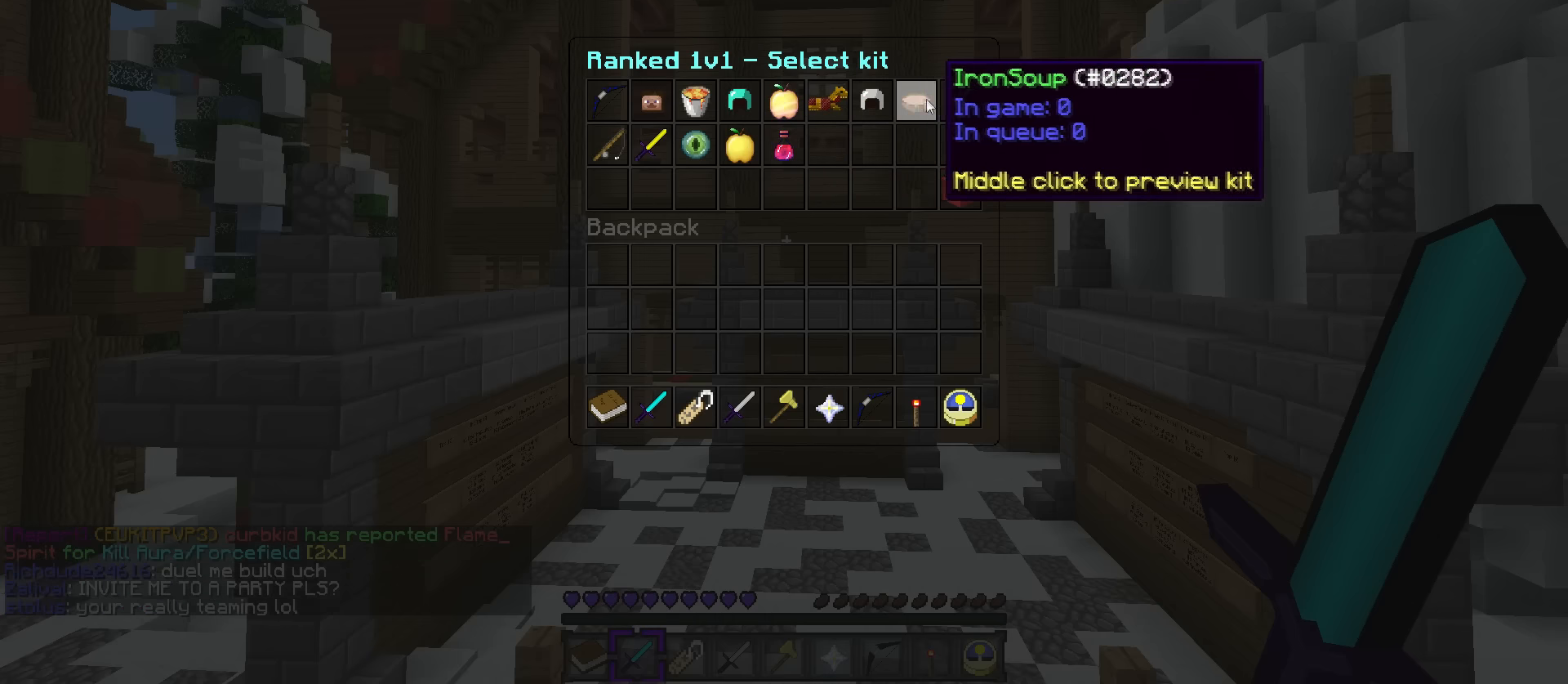
{"keys": [], "events": []}
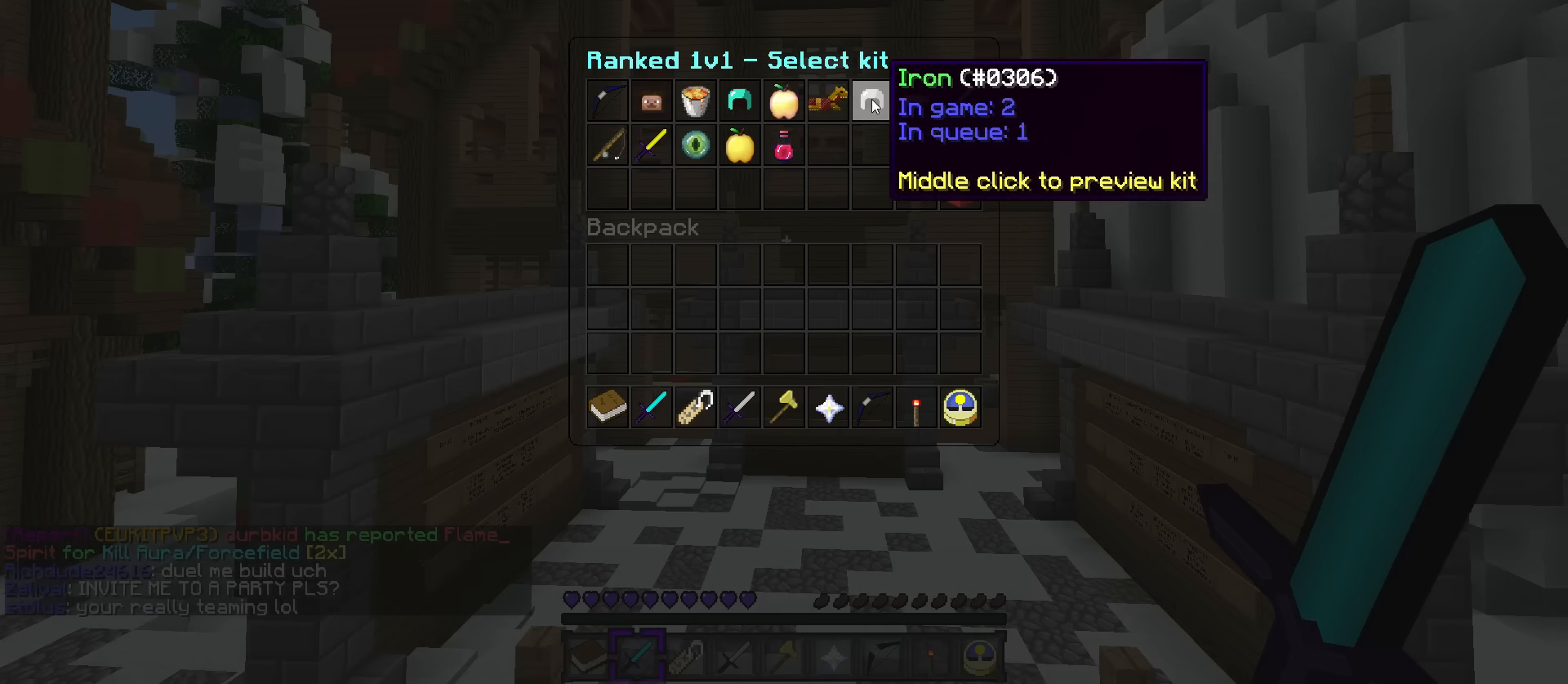
{"keys": ["q", "w"], "events": [[250, "q", "down"], [250, "w", "down"]]}
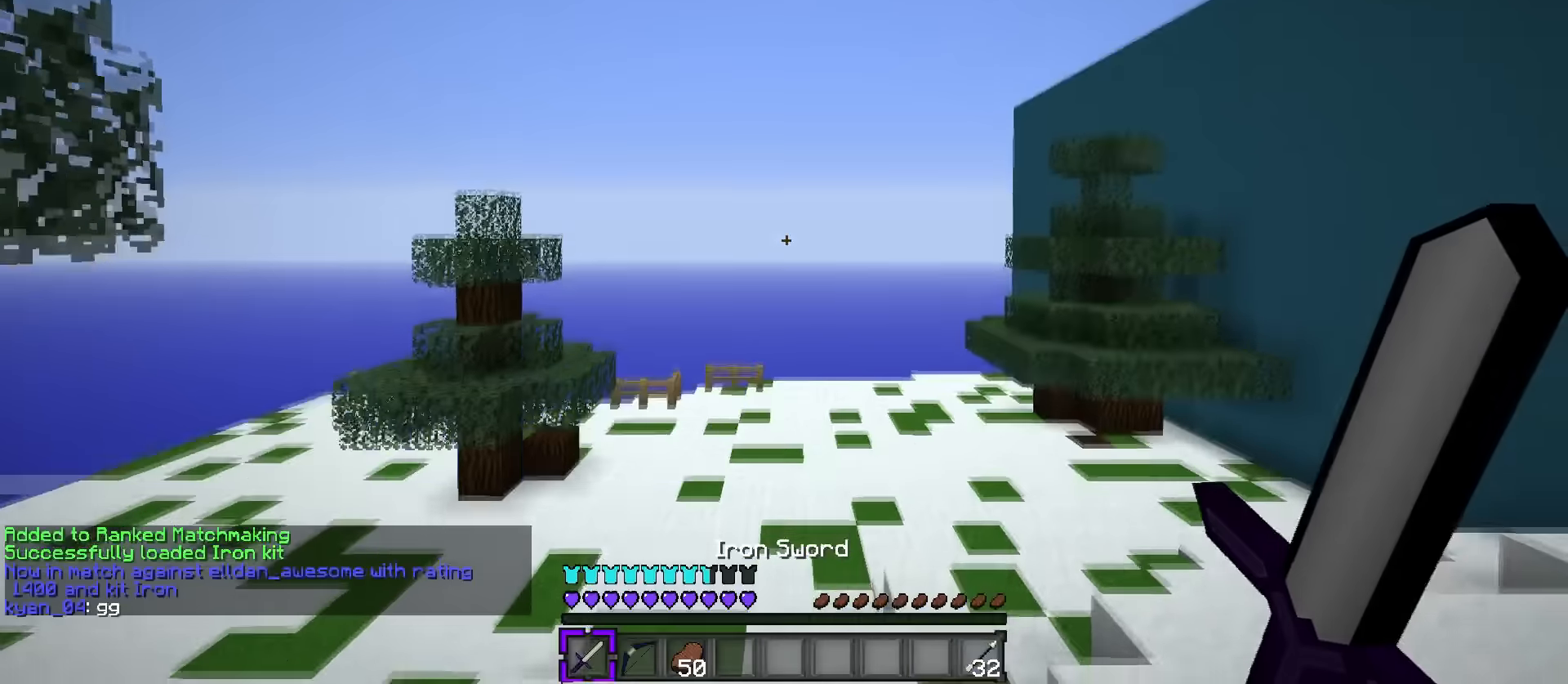
{"keys": ["a", "space", "w"], "events": [[83, "space", "down"], [417, "q", "up"], [467, "a", "down"]]}
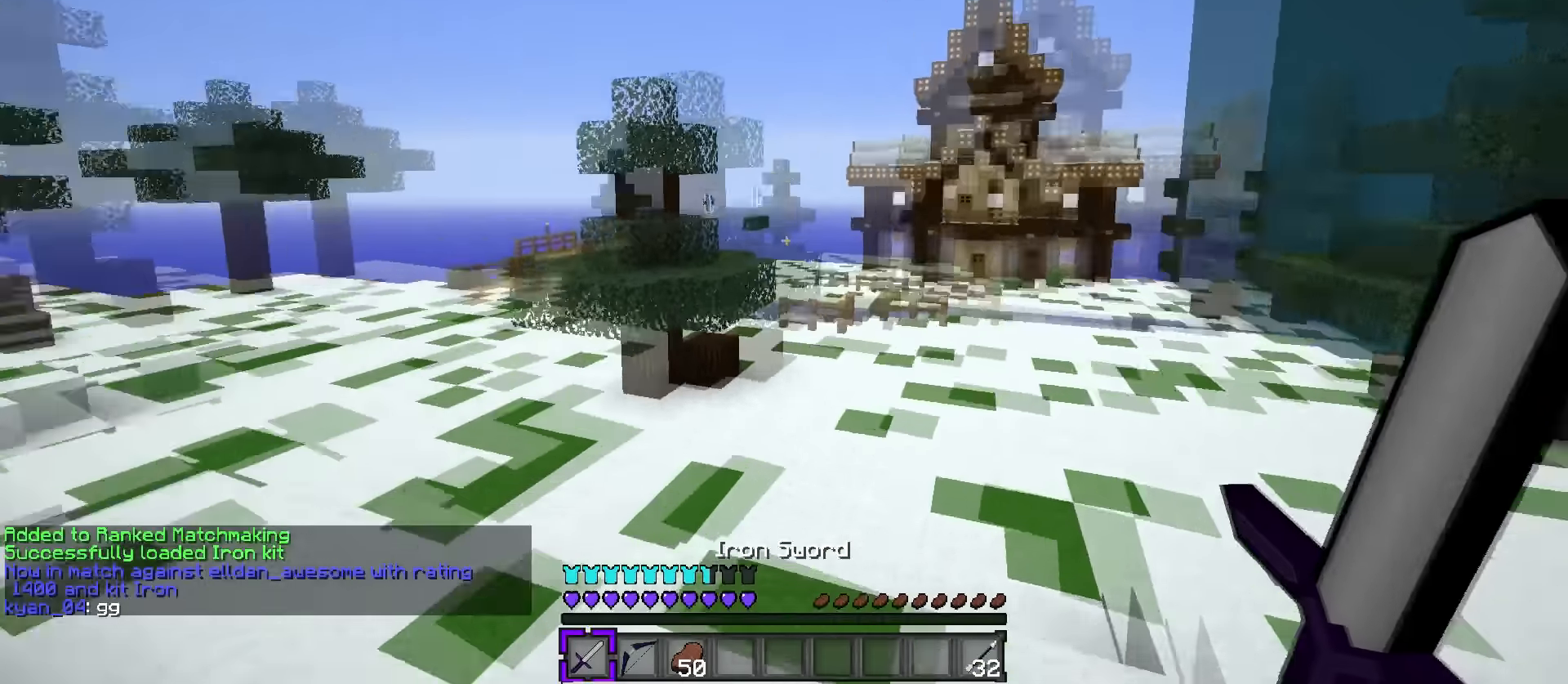
{"keys": ["a", "c", "space", "w"], "events": [[267, "c", "down"], [367, "c", "up"], [434, "c", "down"]]}
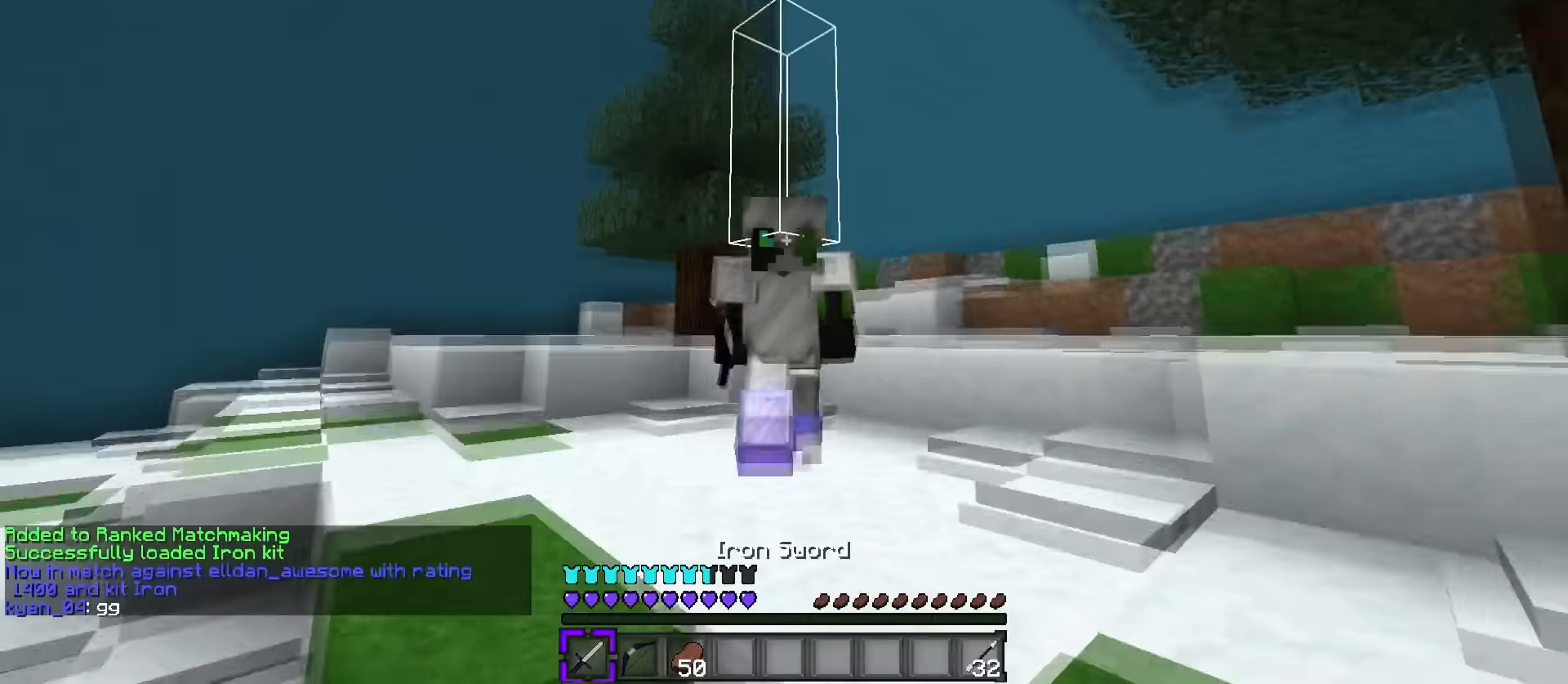
{"keys": ["a", "space", "w"], "events": [[50, "c", "up"]]}
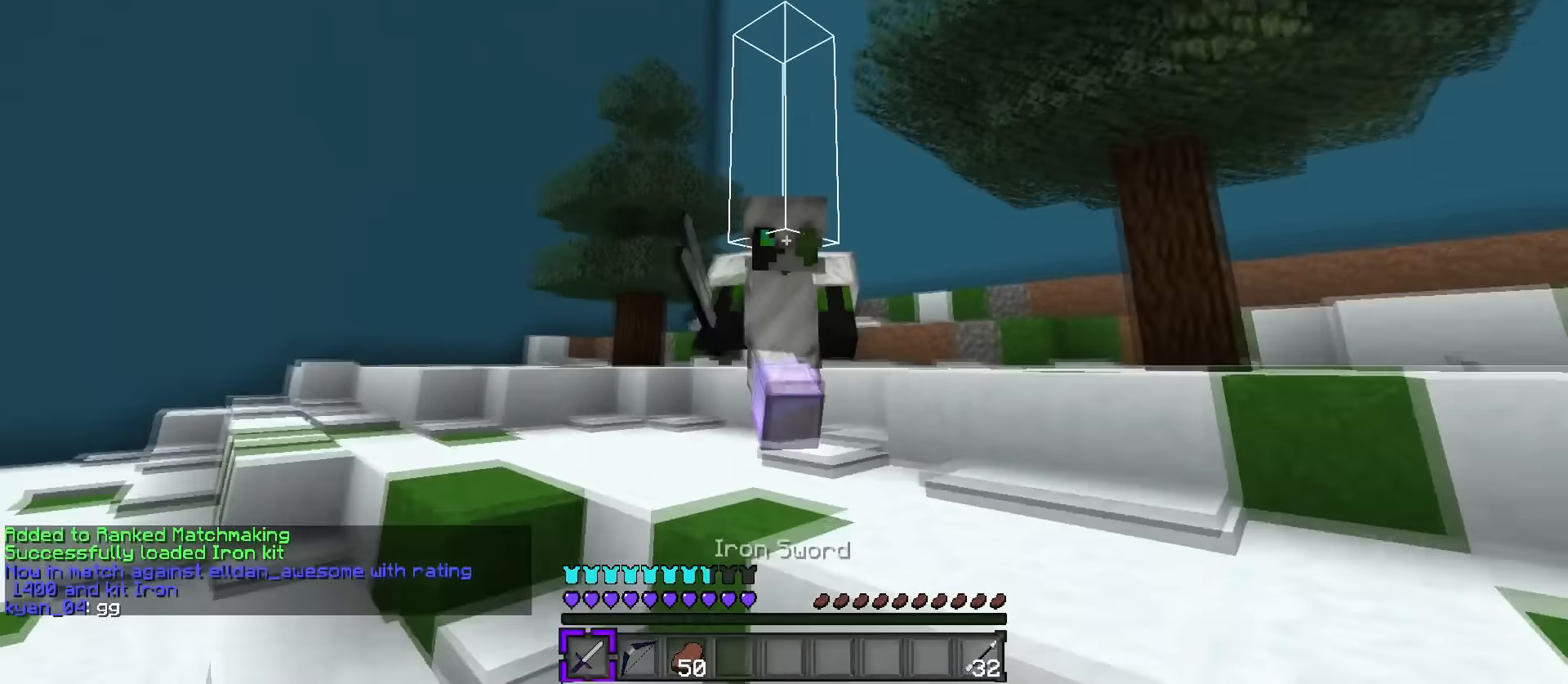
{"keys": ["a", "space", "w"], "events": [[283, "c", "down"], [350, "c", "up"]]}
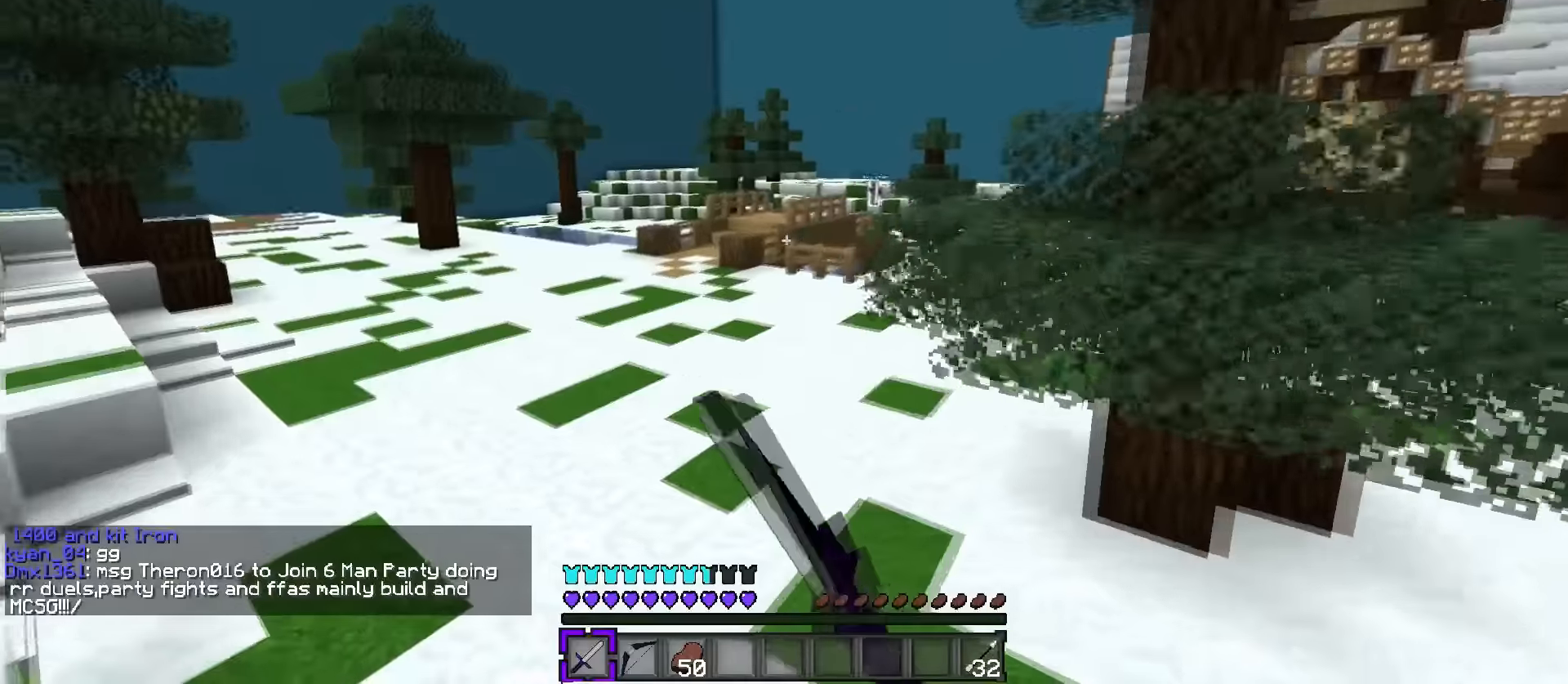
{"keys": ["space", "w"], "events": [[217, "a", "up"]]}
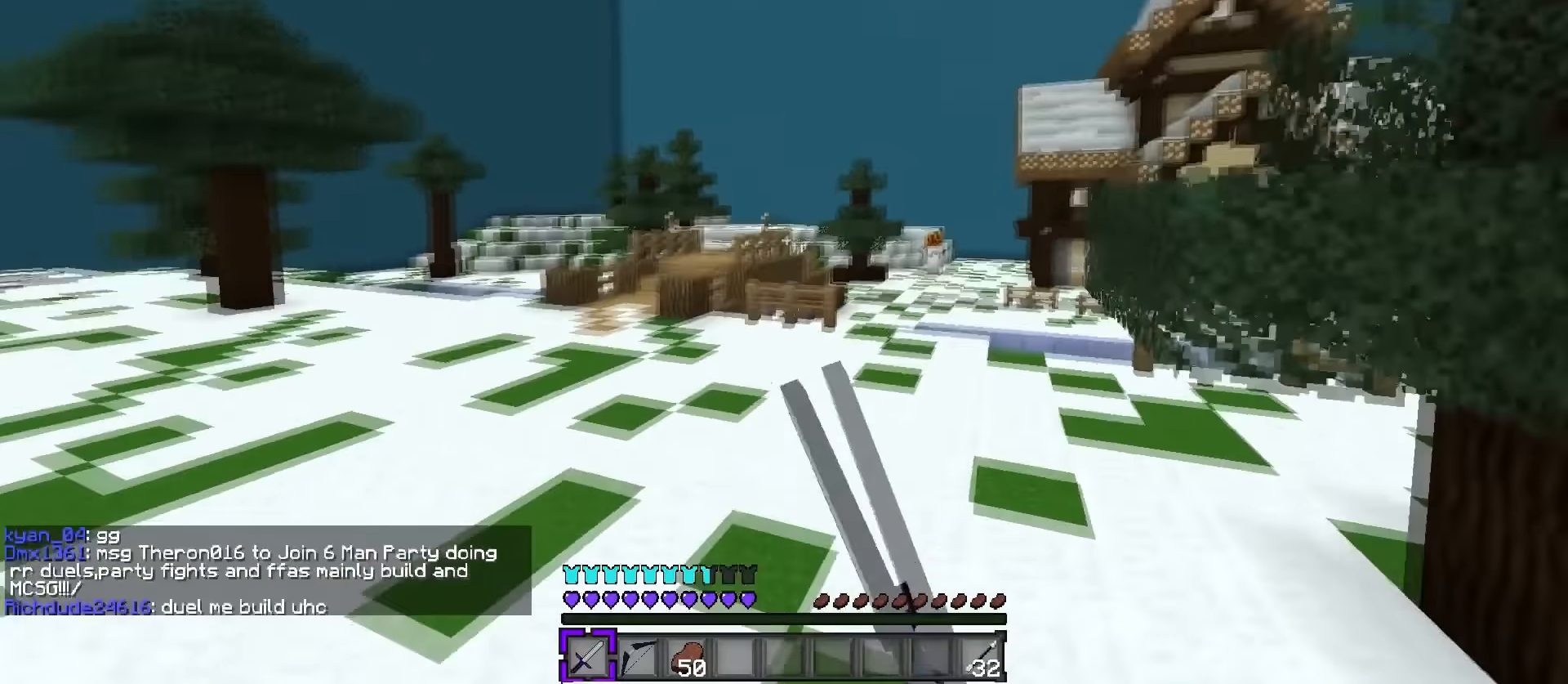
{"keys": ["d", "q", "space", "w"], "events": [[83, "d", "down"], [150, "q", "down"]]}
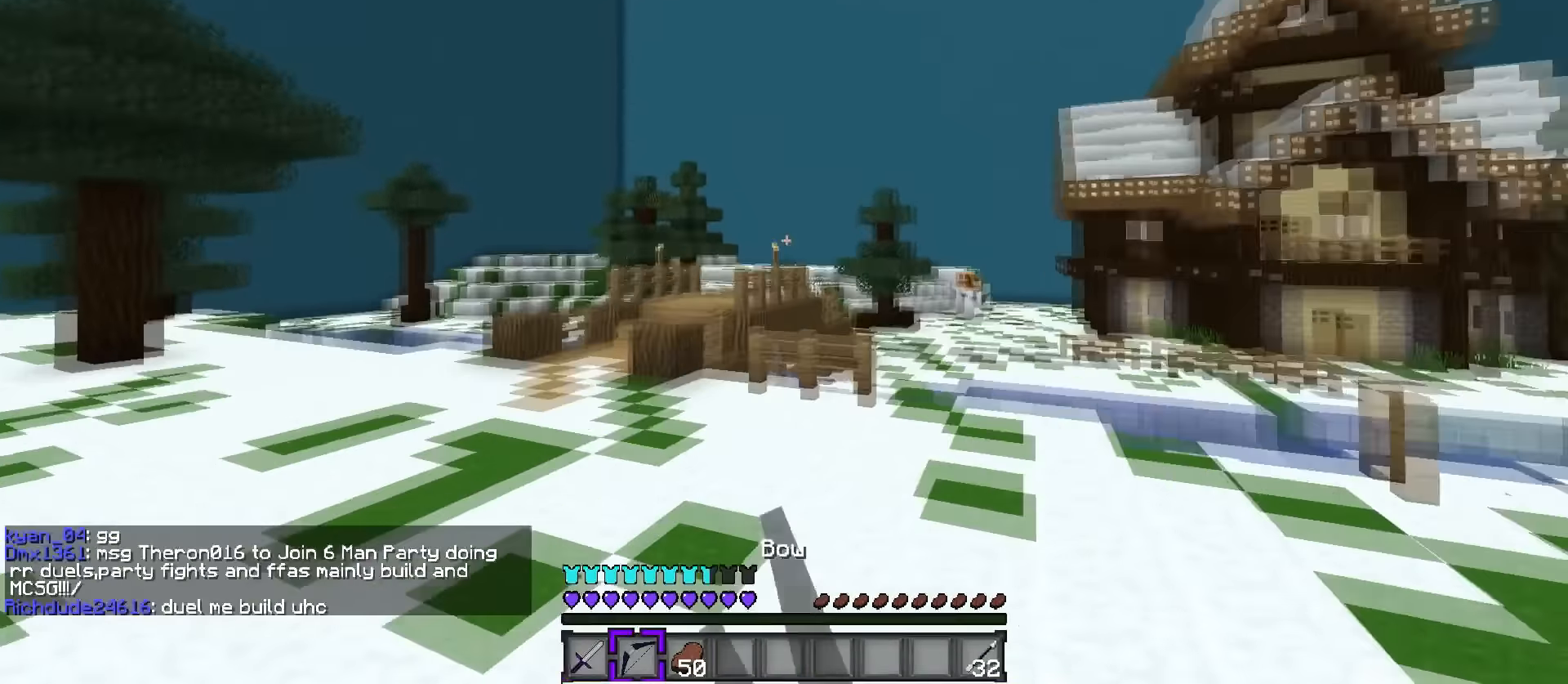
{"keys": ["d", "q", "w"], "events": [[184, "space", "up"]]}
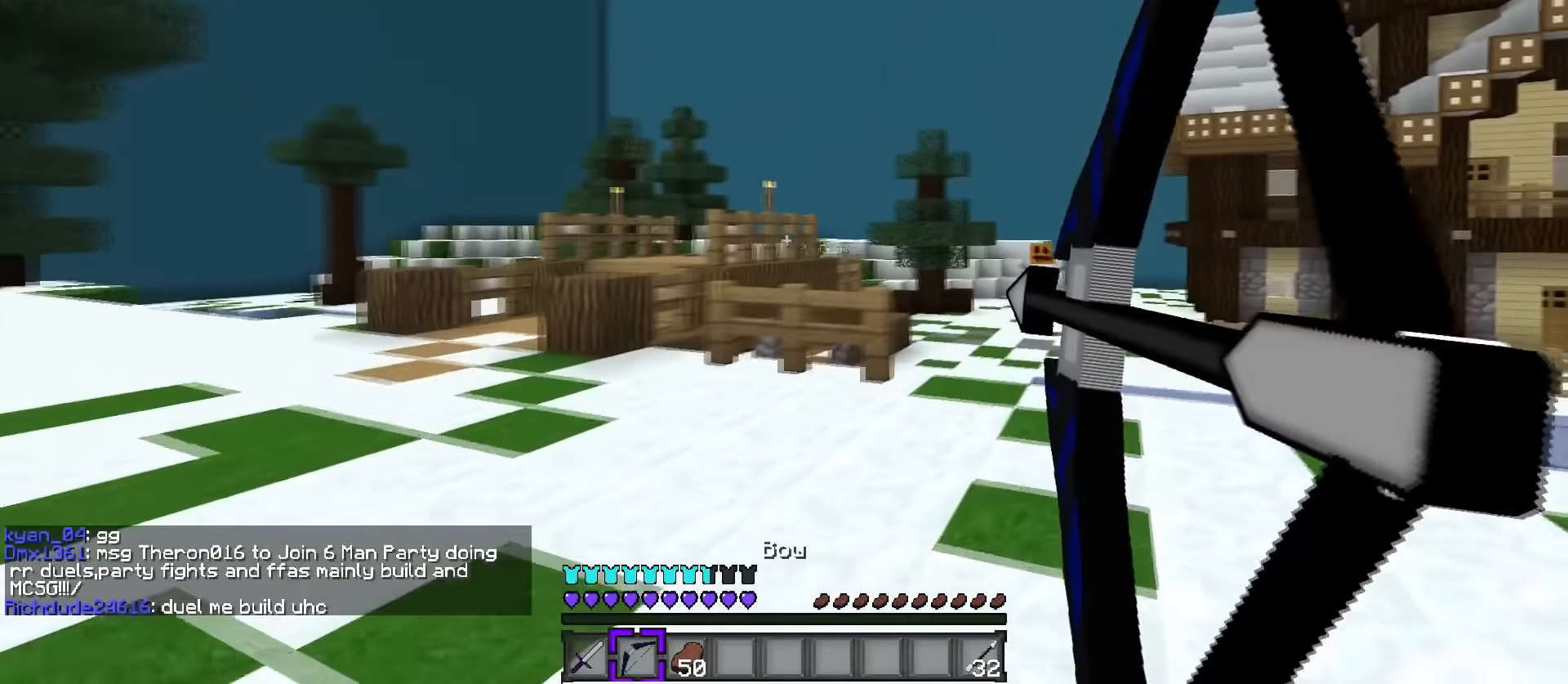
{"keys": ["d", "q", "w"], "events": []}
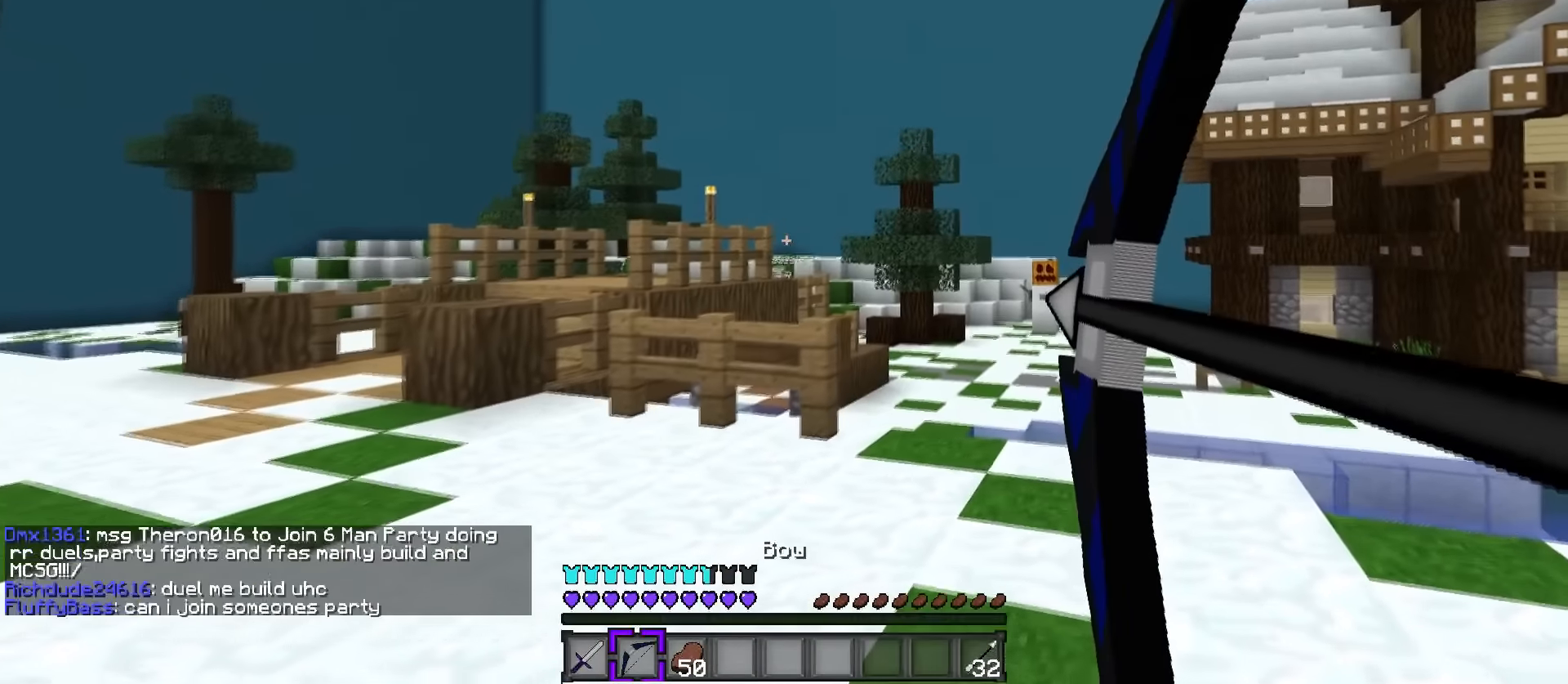
{"keys": ["d", "q", "space", "w"], "events": [[351, "space", "down"]]}
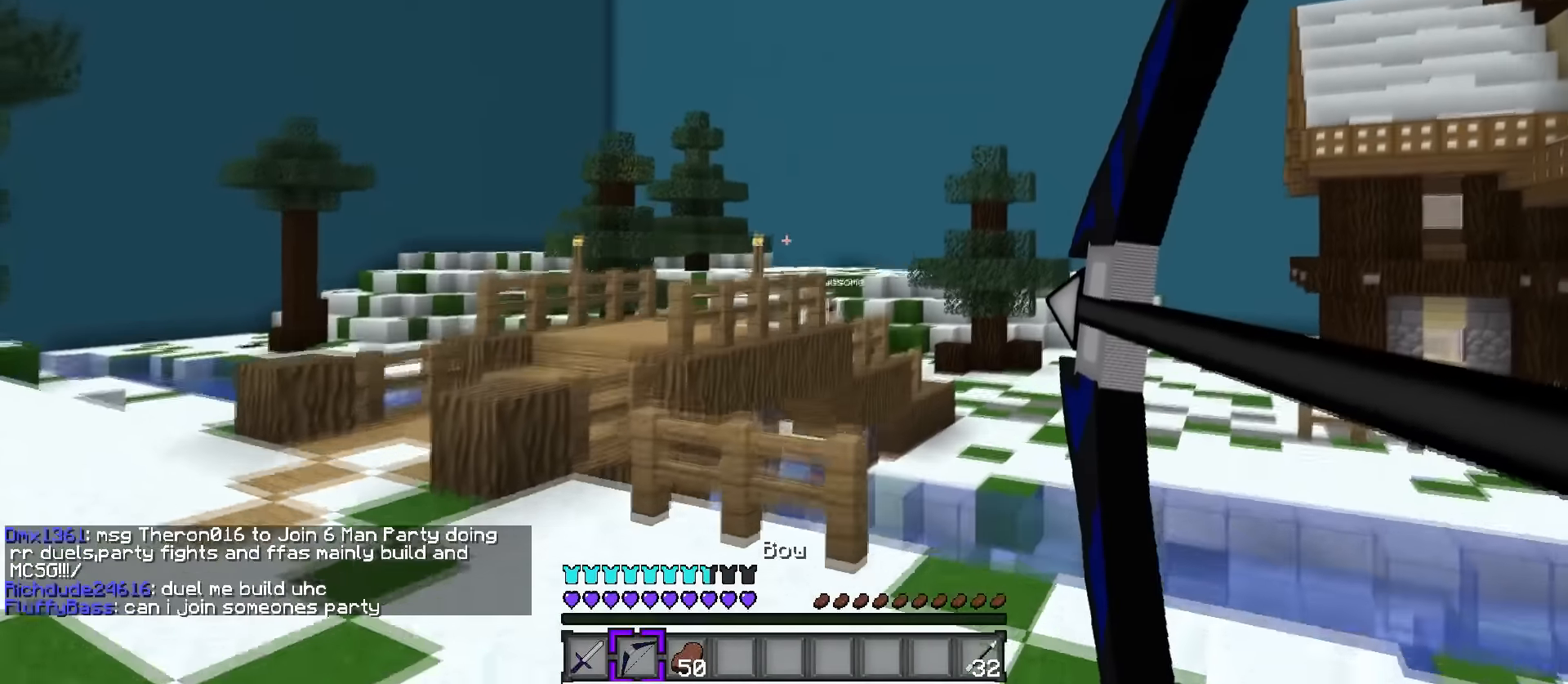
{"keys": ["d", "q", "w"], "events": [[200, "space", "up"]]}
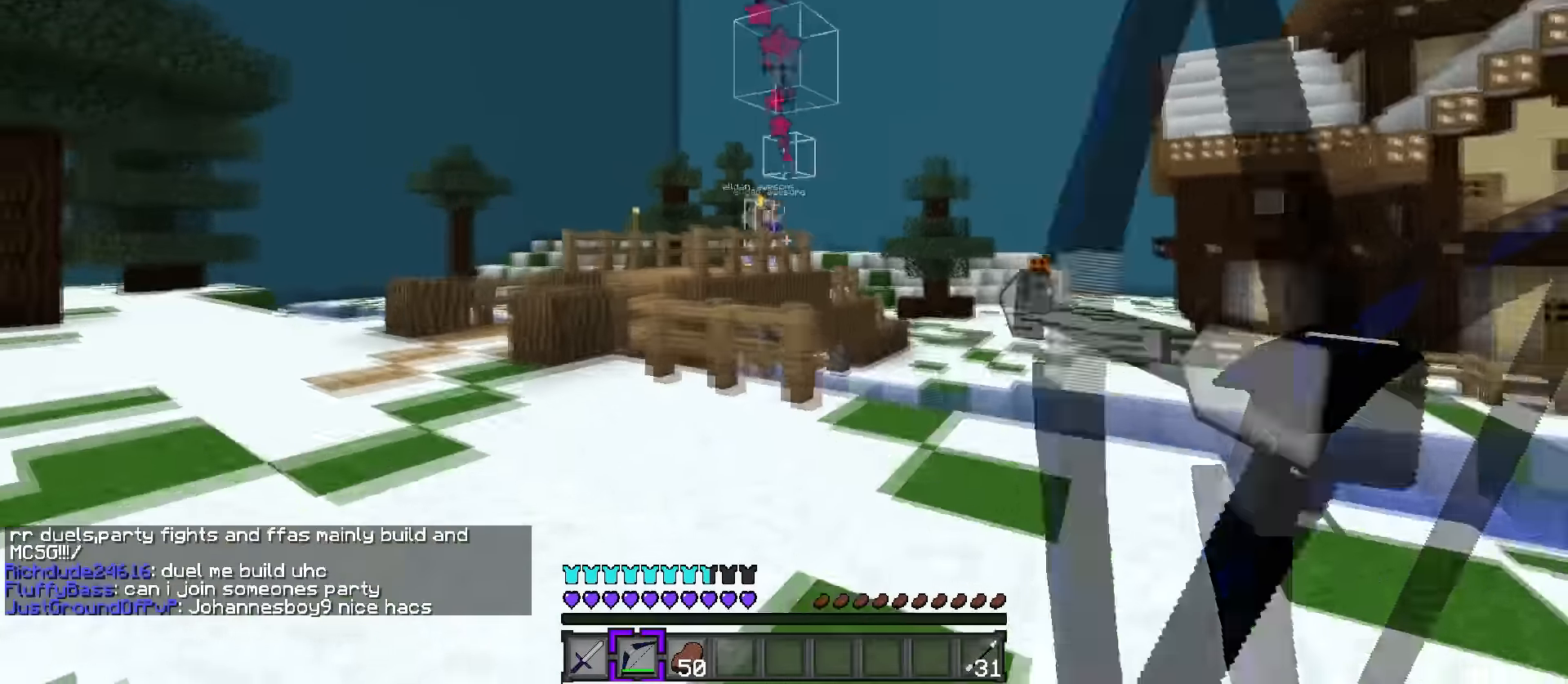
{"keys": ["a", "s"], "events": [[84, "d", "up"], [150, "a", "down"], [150, "q", "up"], [301, "w", "up"], [467, "s", "down"]]}
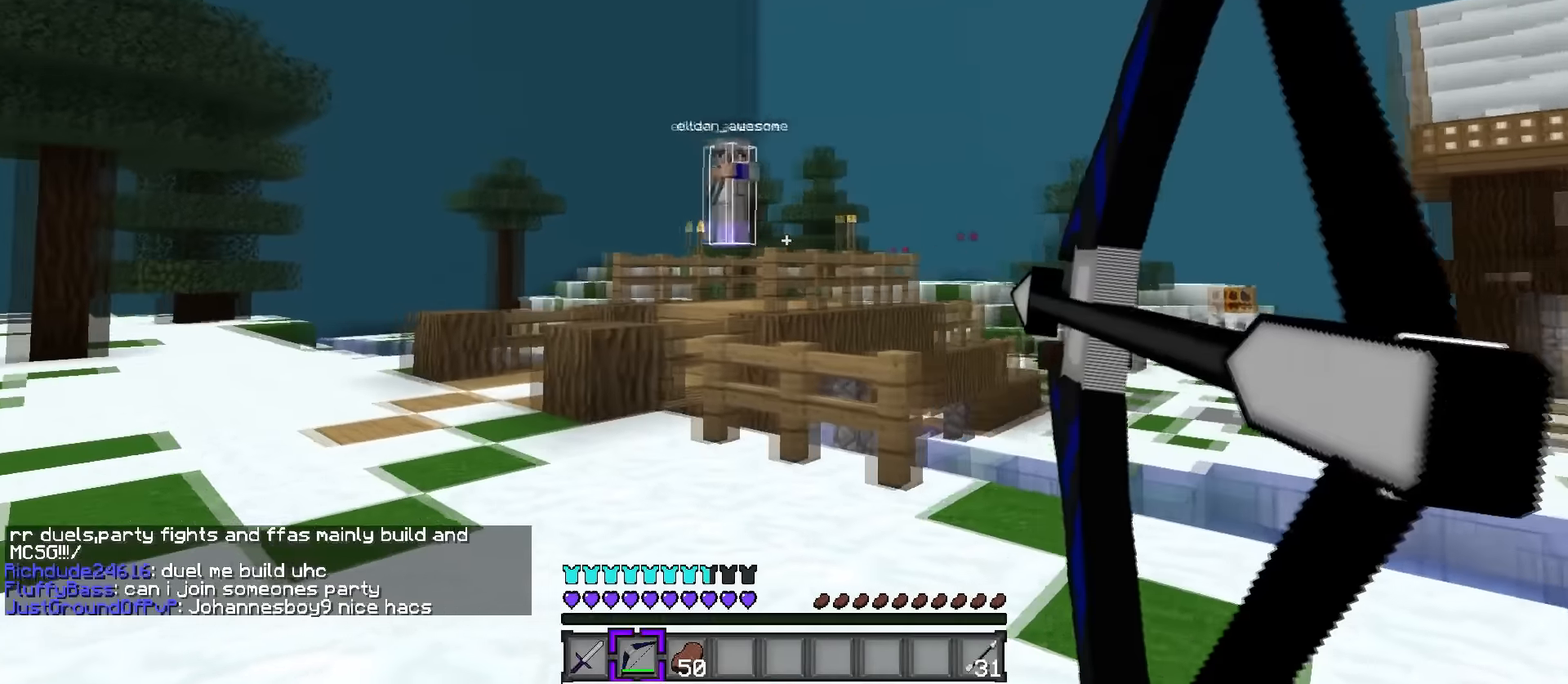
{"keys": ["a"], "events": [[500, "s", "up"]]}
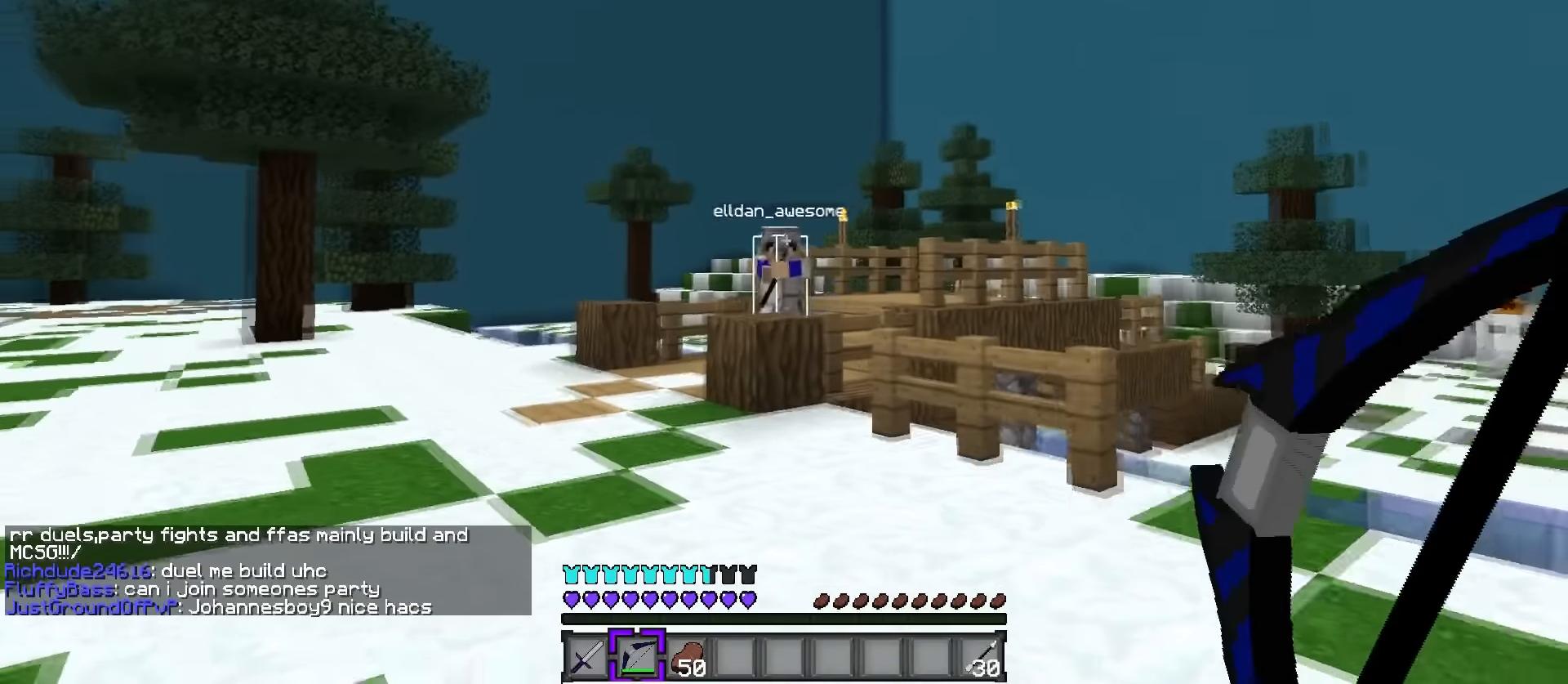
{"keys": ["d"], "events": [[367, "d", "down"], [417, "a", "up"]]}
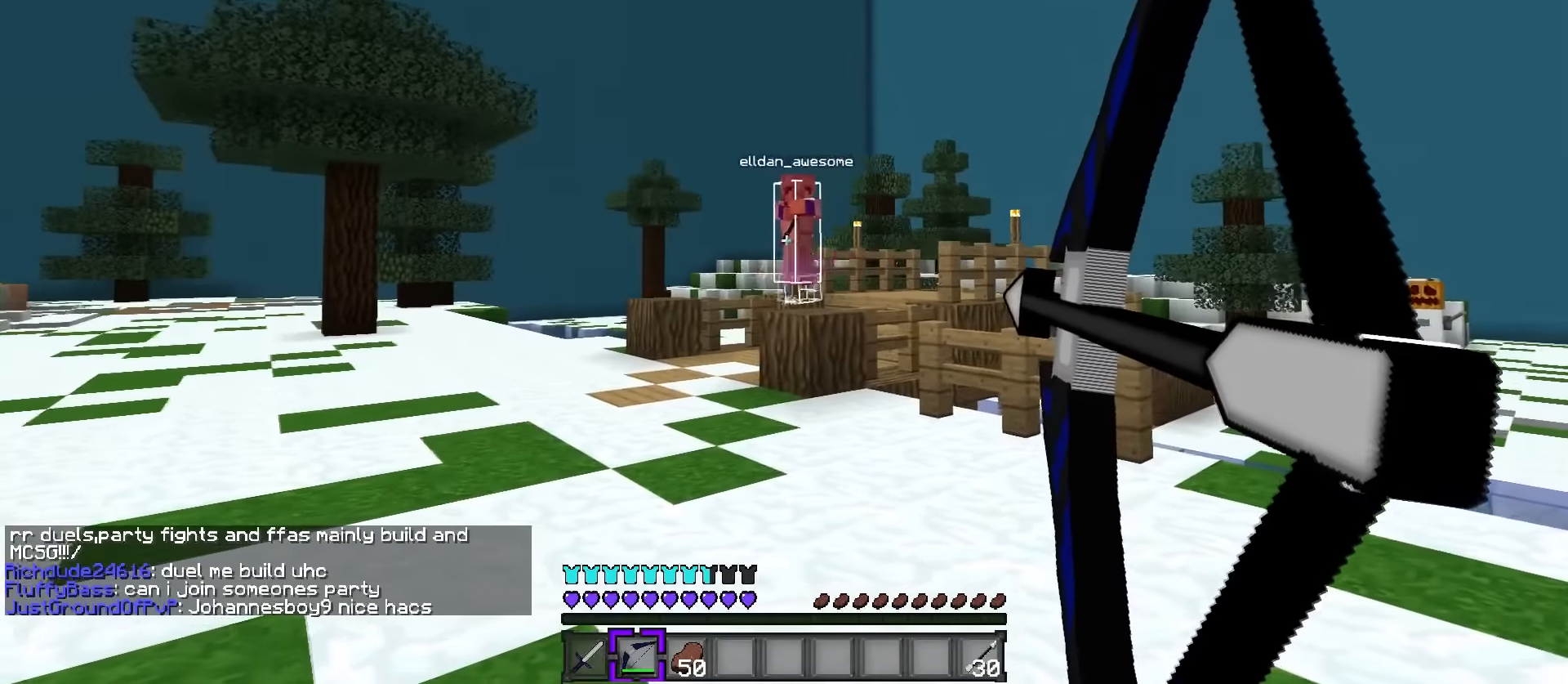
{"keys": ["d", "q", "w"], "events": [[450, "w", "down"], [484, "q", "down"]]}